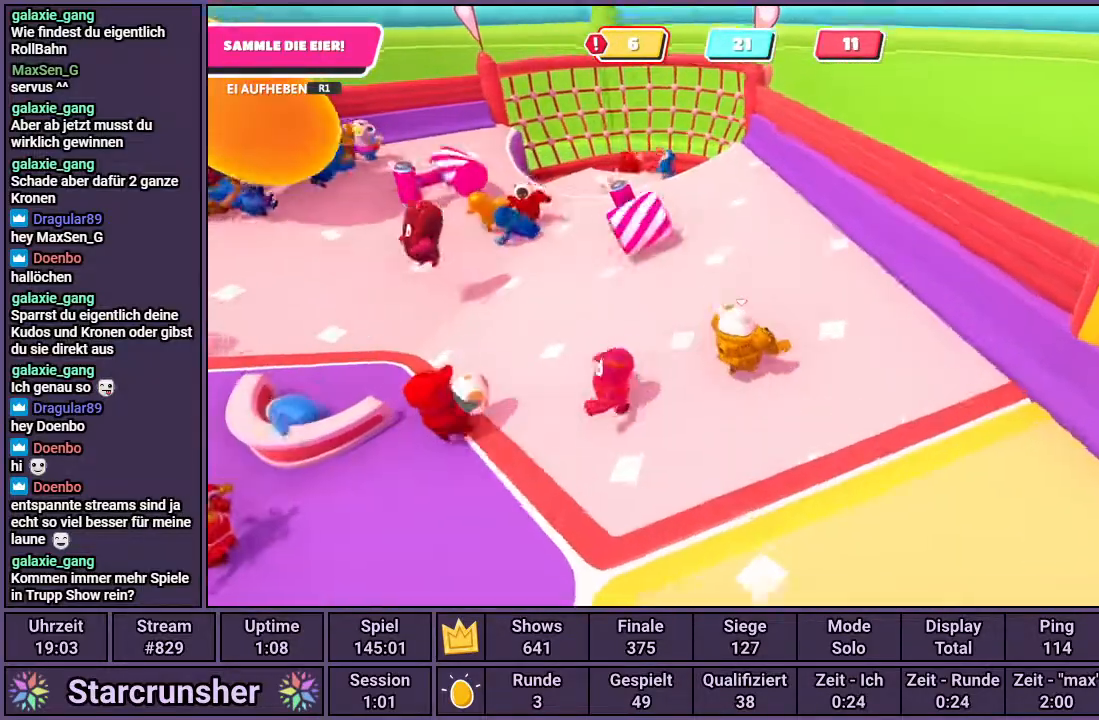
Gameplay with a controller (PlayStation layout); each line is a JSON object with the inputs held at the frame after it. "events" lists button and stick changes between this image and that frame as [ms after this image, input, new state], when the widget could be followed in between.
{"buttons": [], "left_stick": "up", "right_stick": "center", "events": [[450, "right_stick", "center"]]}
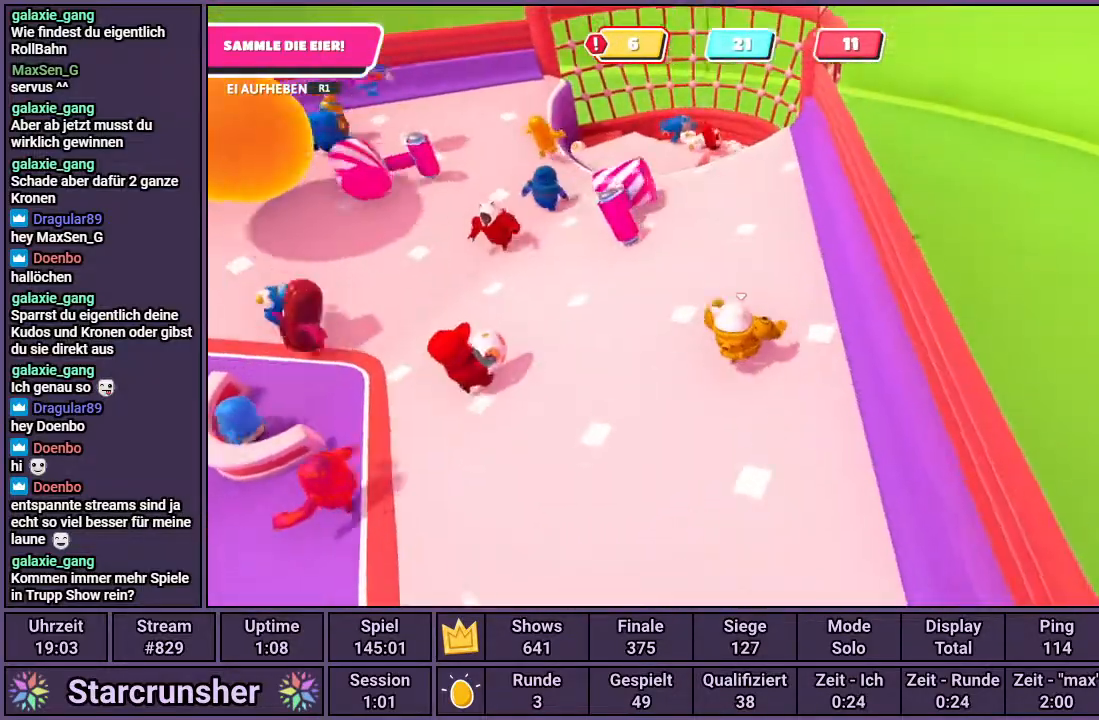
{"buttons": [], "left_stick": "up", "right_stick": "up", "events": [[217, "right_stick", "up"]]}
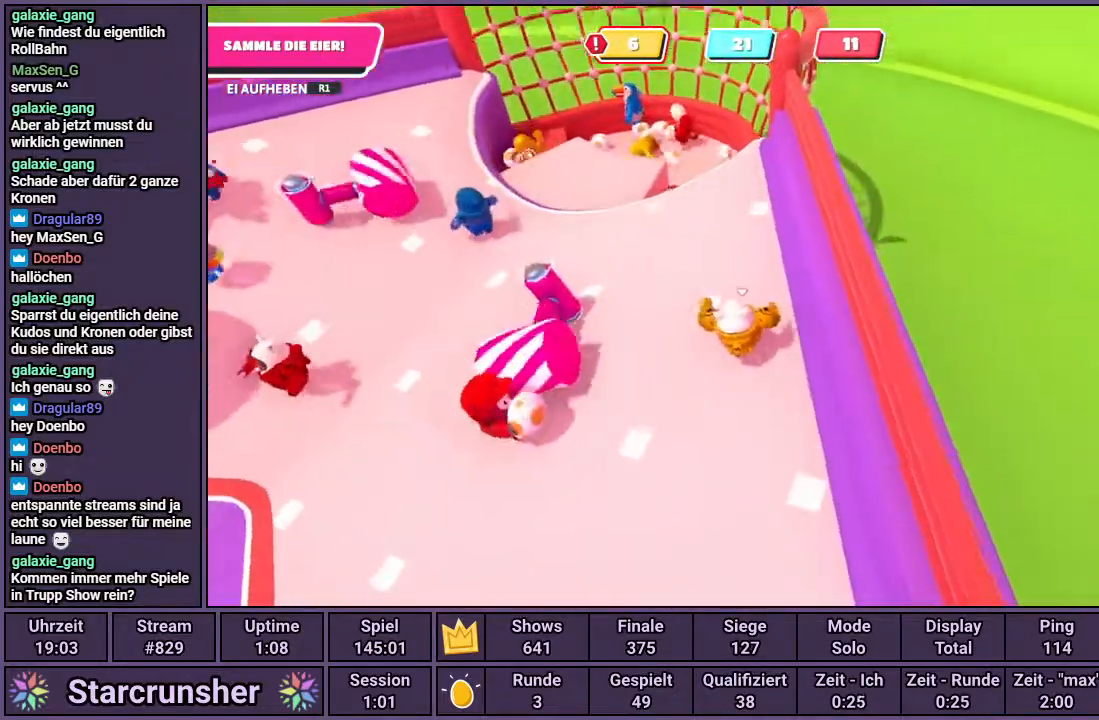
{"buttons": [], "left_stick": "up", "right_stick": "center", "events": [[67, "right_stick", "center"]]}
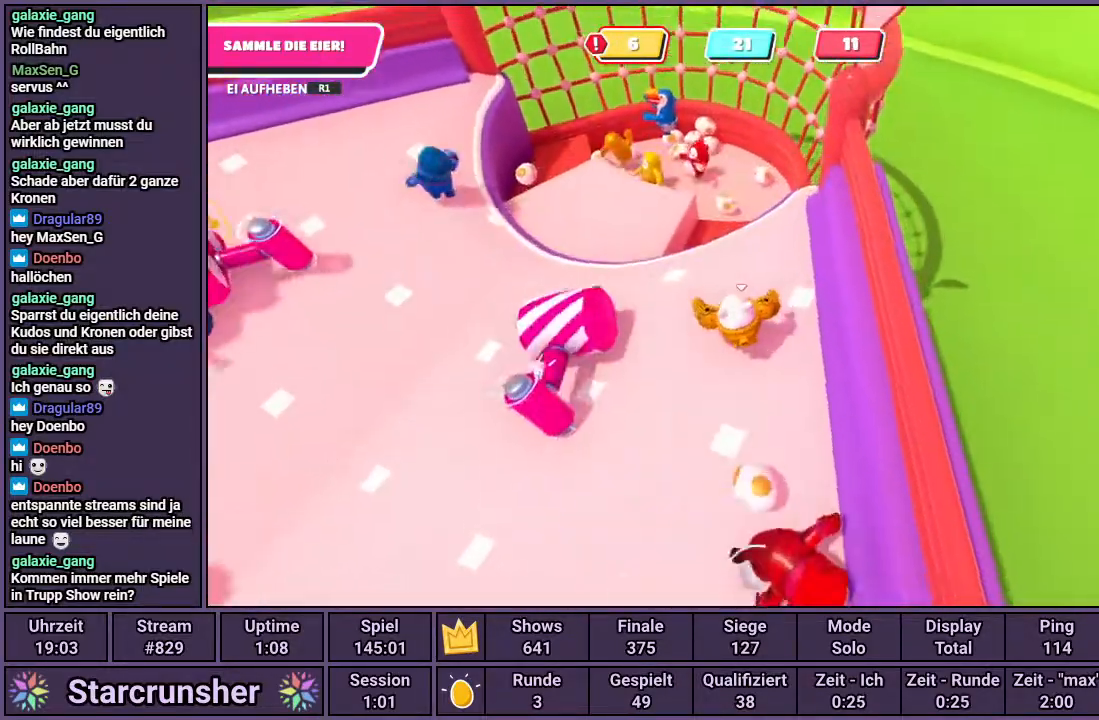
{"buttons": [], "left_stick": "up", "right_stick": "center", "events": []}
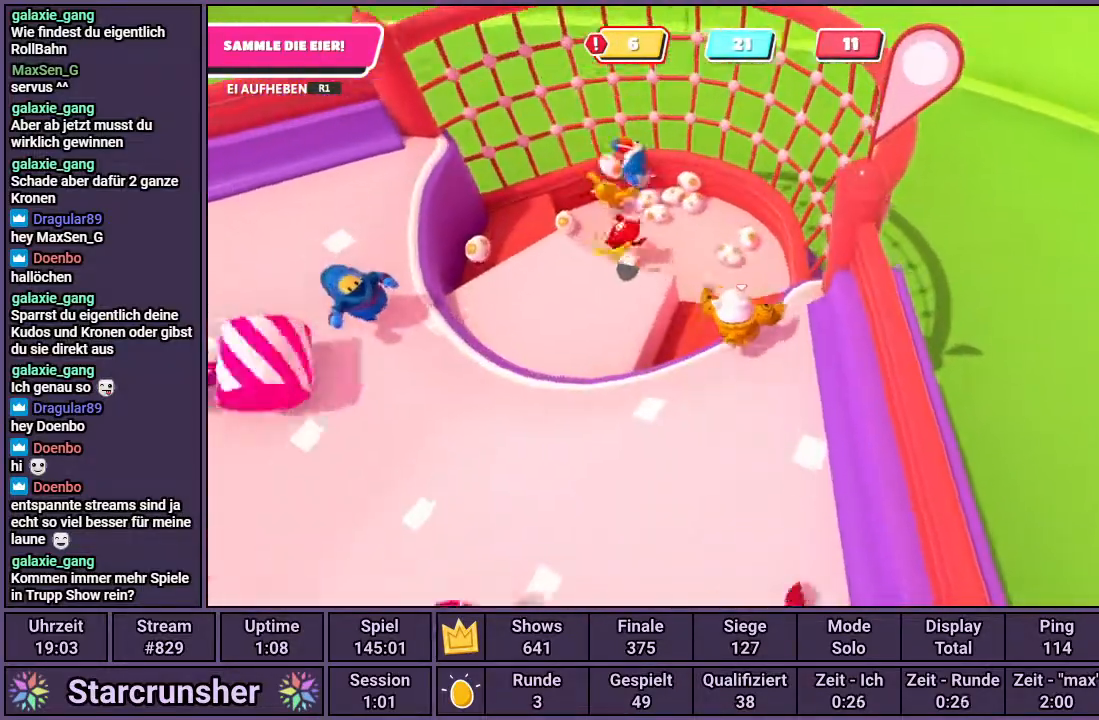
{"buttons": [], "left_stick": "up", "right_stick": "up-left", "events": [[233, "right_stick", "up-left"]]}
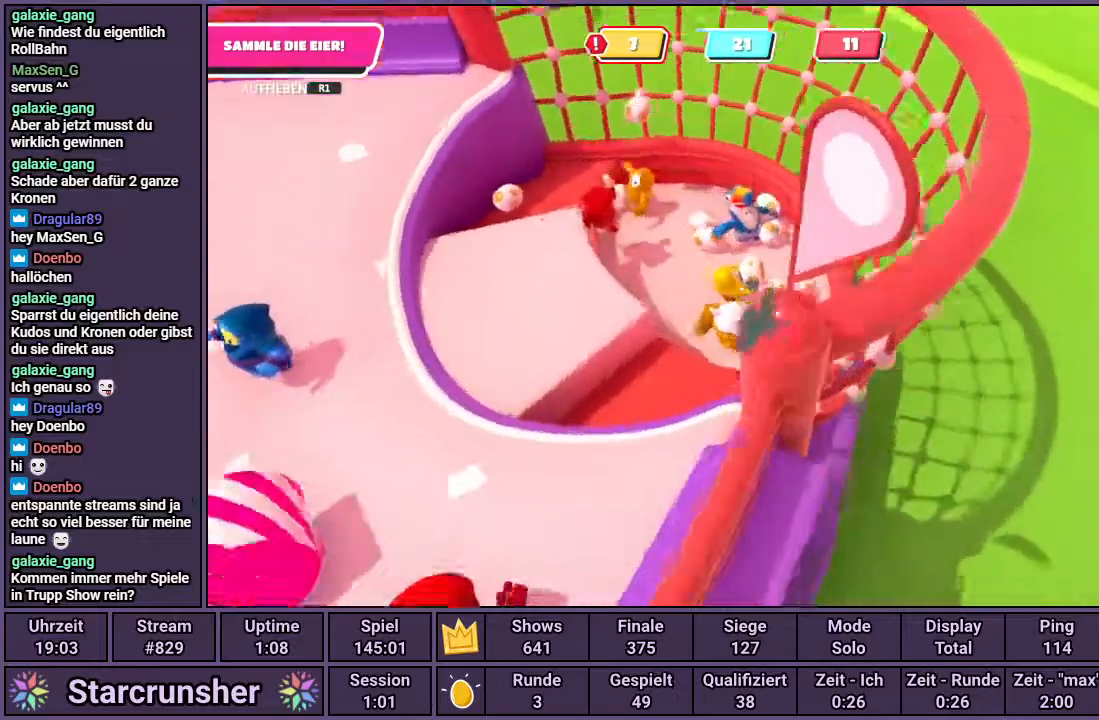
{"buttons": [], "left_stick": "up-right", "right_stick": "up-left", "events": [[233, "left_stick", "up-right"]]}
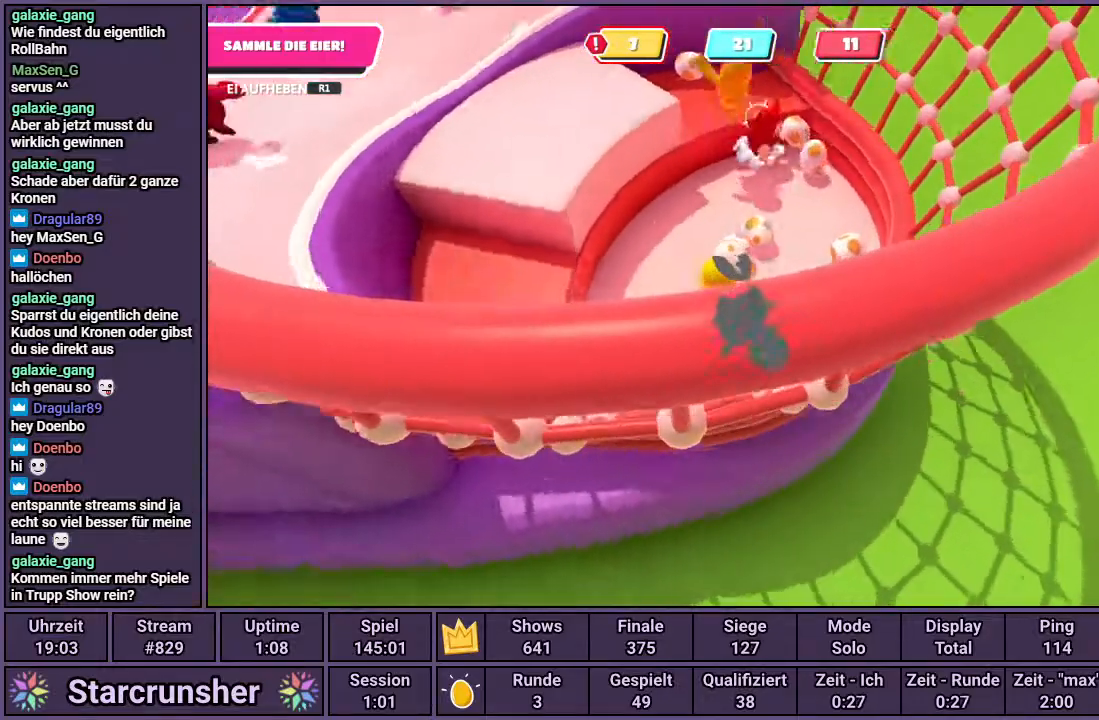
{"buttons": [], "left_stick": "up-right", "right_stick": "up-left", "events": []}
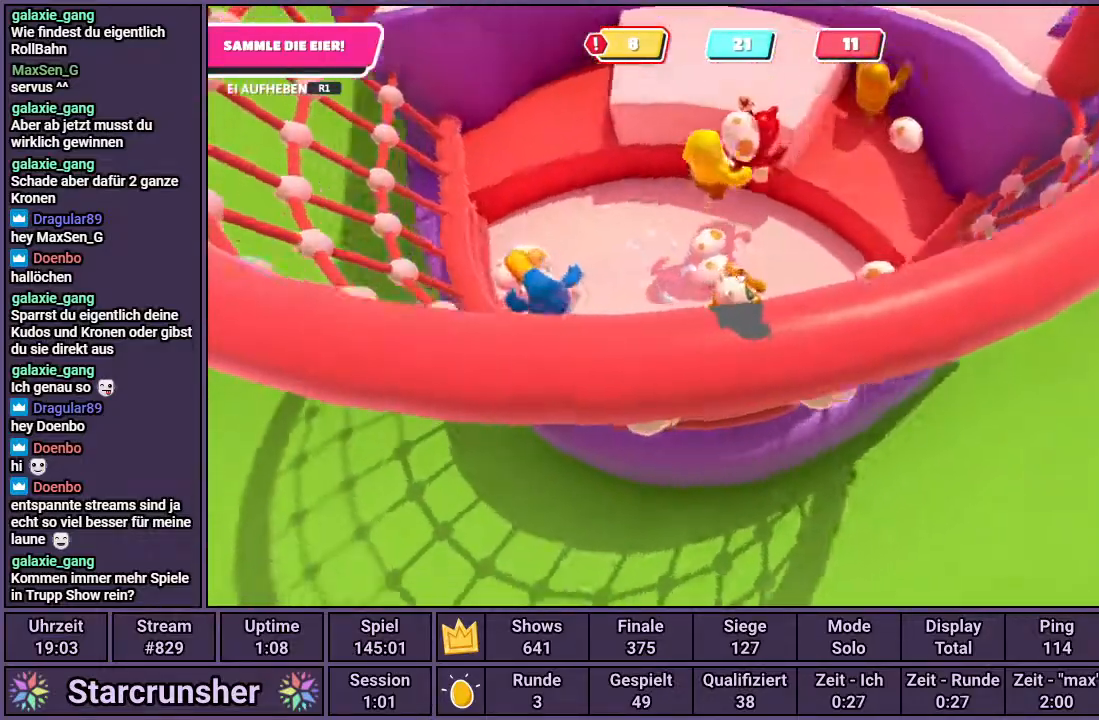
{"buttons": ["R1"], "left_stick": "left", "right_stick": "center", "events": [[100, "right_stick", "center"], [150, "left_stick", "down-right"], [200, "R1", "down"], [300, "left_stick", "down-left"], [483, "left_stick", "left"]]}
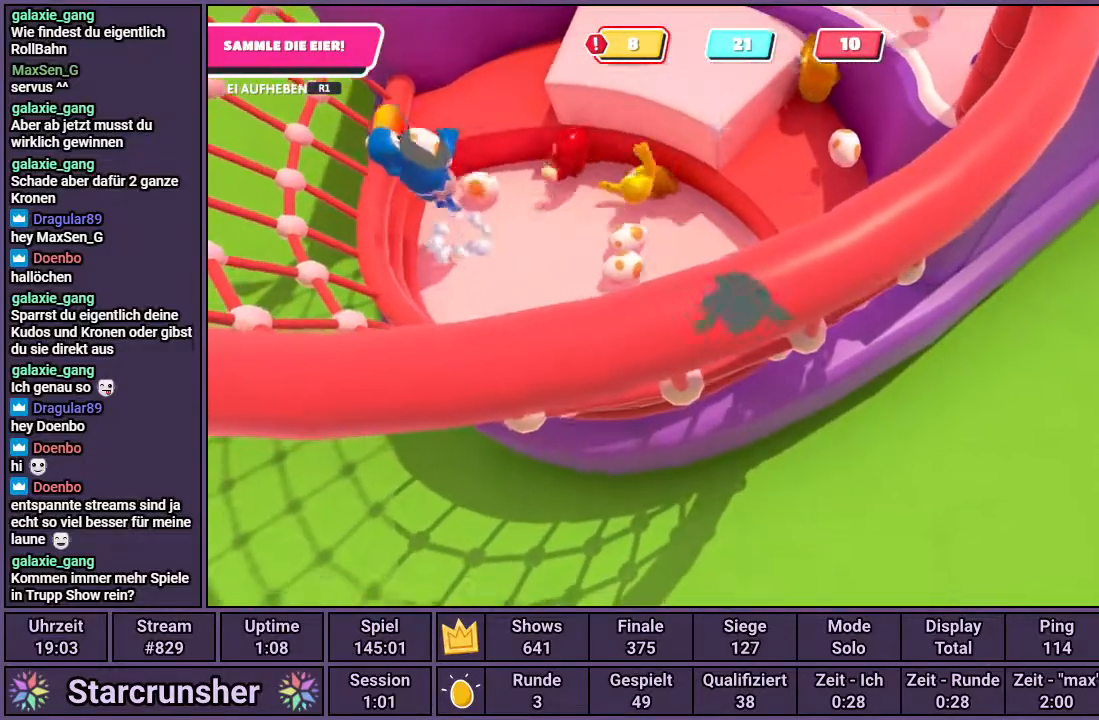
{"buttons": ["R1"], "left_stick": "up-right", "right_stick": "center", "events": [[117, "left_stick", "up-left"], [267, "right_stick", "right"], [367, "left_stick", "up-right"], [383, "right_stick", "center"]]}
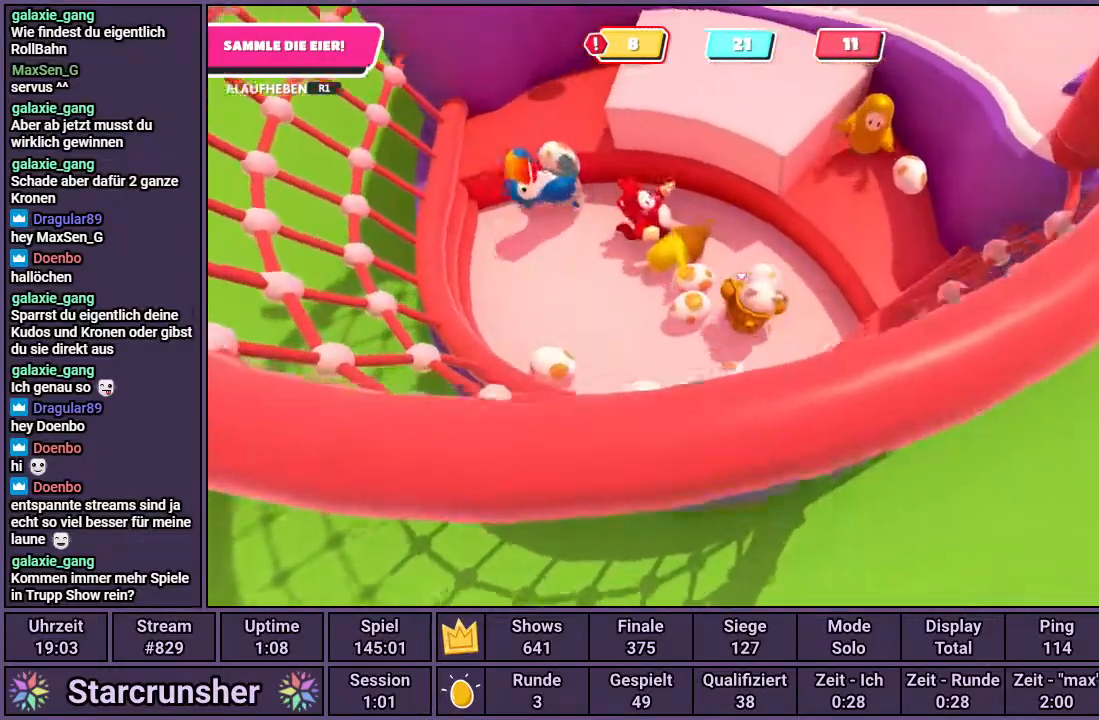
{"buttons": [], "left_stick": "center", "right_stick": "center", "events": [[17, "CROSS", "down"], [50, "left_stick", "up"], [67, "SQUARE", "down"], [117, "CROSS", "up"], [133, "R1", "up"], [150, "SQUARE", "up"], [300, "left_stick", "center"]]}
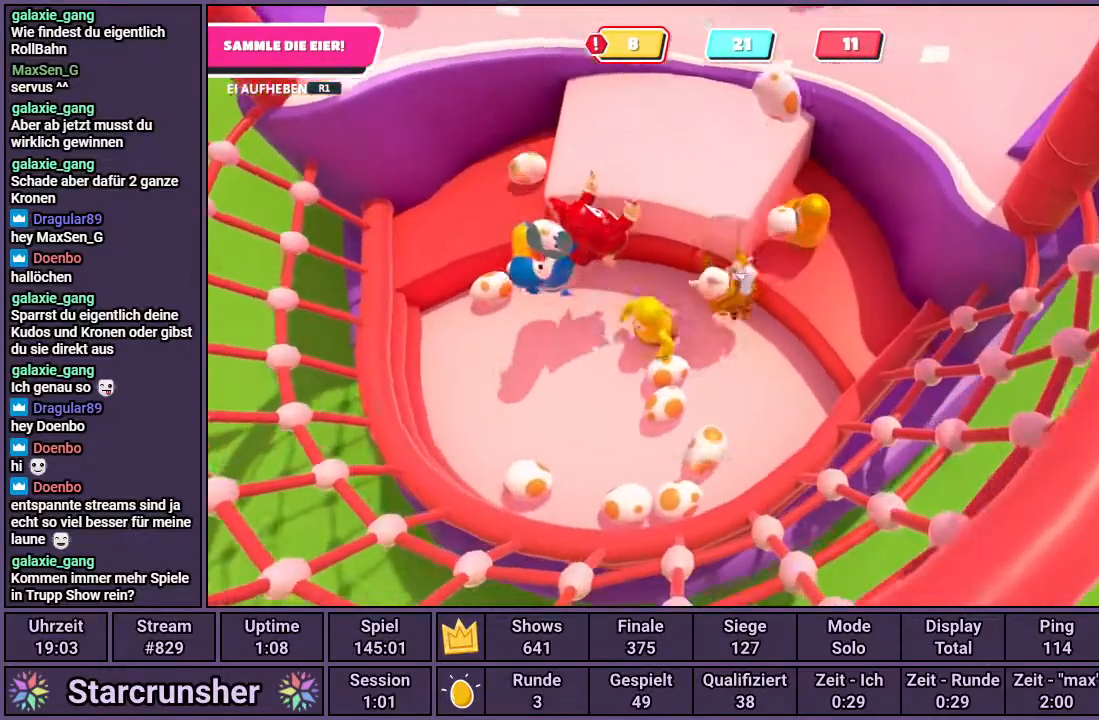
{"buttons": [], "left_stick": "down", "right_stick": "center", "events": [[167, "left_stick", "down"]]}
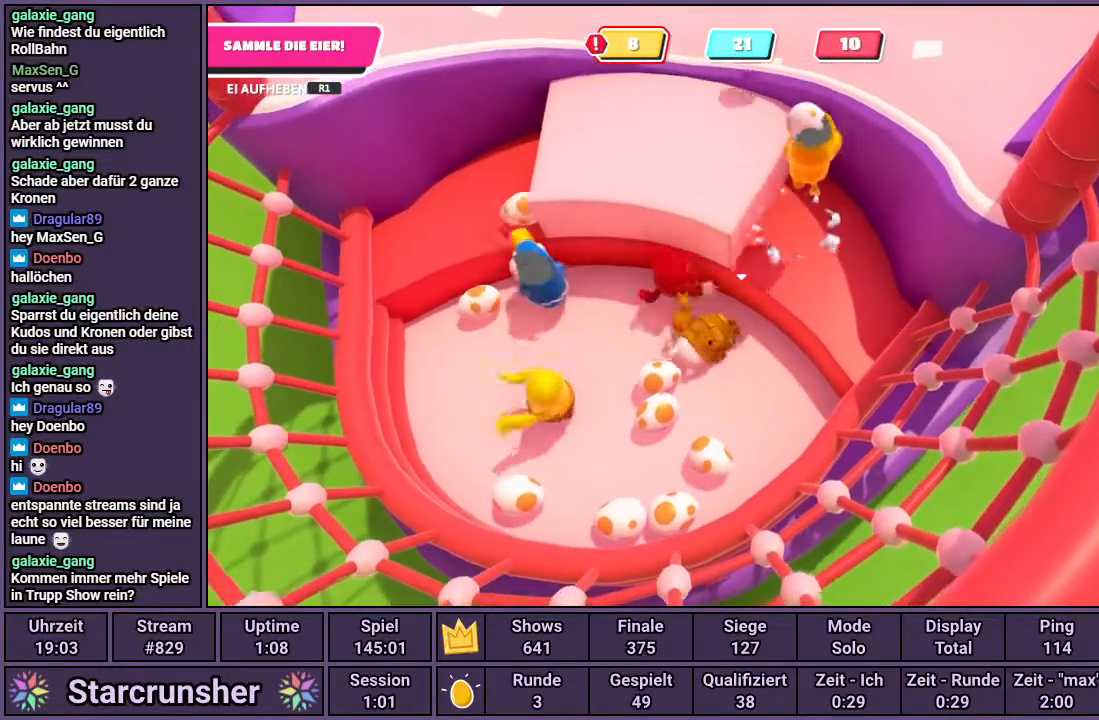
{"buttons": [], "left_stick": "down", "right_stick": "center", "events": []}
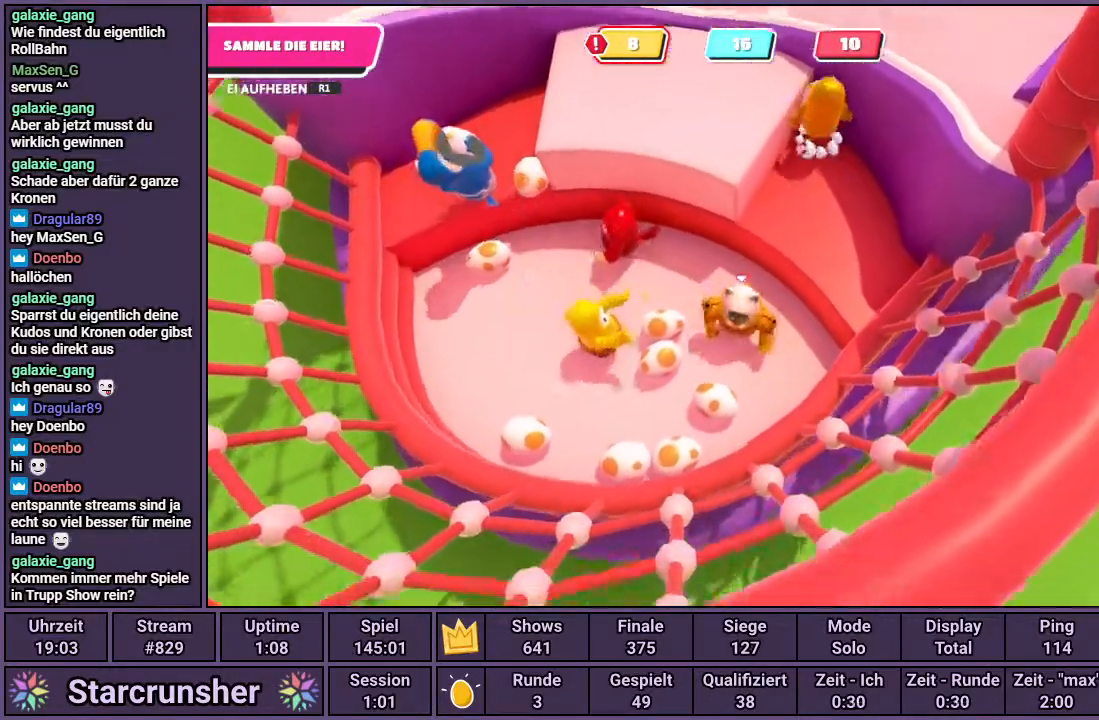
{"buttons": ["R1"], "left_stick": "up", "right_stick": "center", "events": [[133, "R1", "down"], [367, "left_stick", "right"], [467, "left_stick", "up"]]}
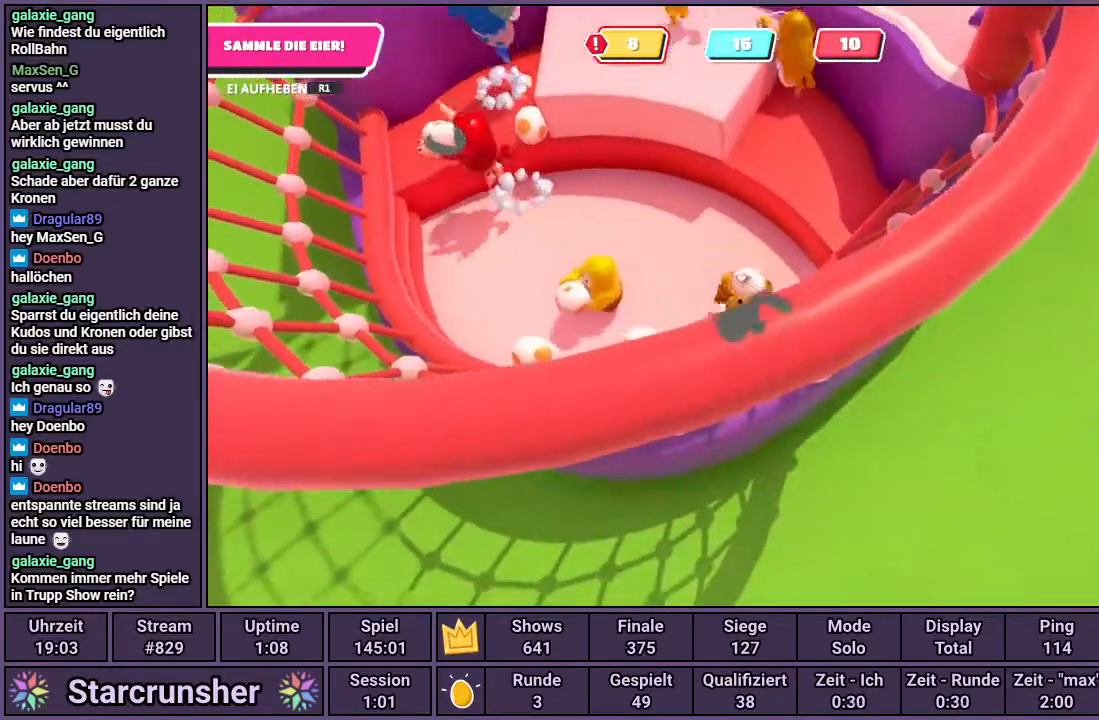
{"buttons": [], "left_stick": "center", "right_stick": "center", "events": [[50, "left_stick", "up-left"], [283, "CROSS", "down"], [333, "SQUARE", "down"], [383, "CROSS", "up"], [400, "R1", "up"], [400, "SQUARE", "up"], [483, "left_stick", "center"]]}
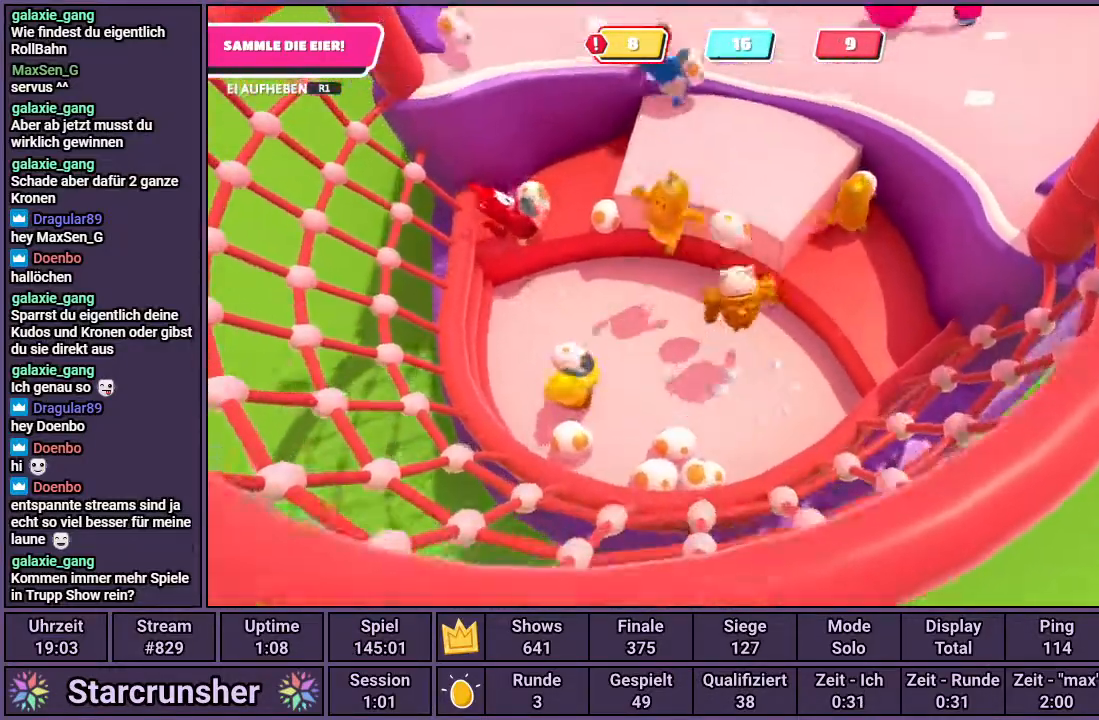
{"buttons": [], "left_stick": "down", "right_stick": "down-right", "events": [[417, "left_stick", "down"], [467, "right_stick", "down-right"]]}
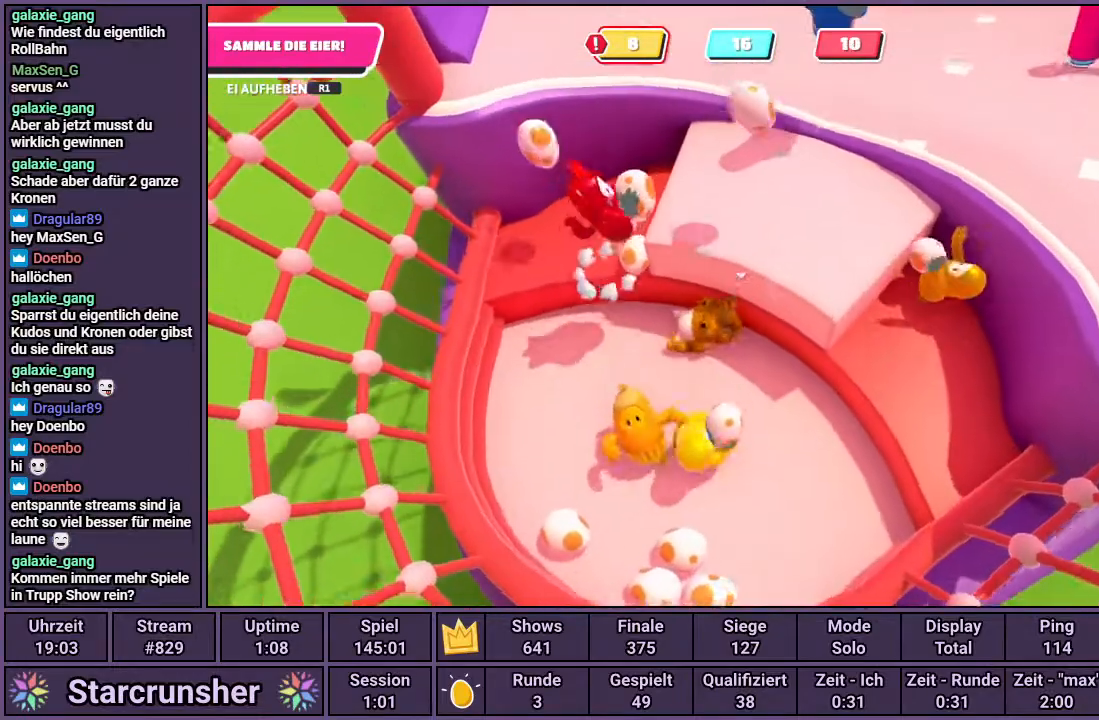
{"buttons": [], "left_stick": "down-left", "right_stick": "center", "events": [[183, "right_stick", "center"], [433, "left_stick", "down-left"]]}
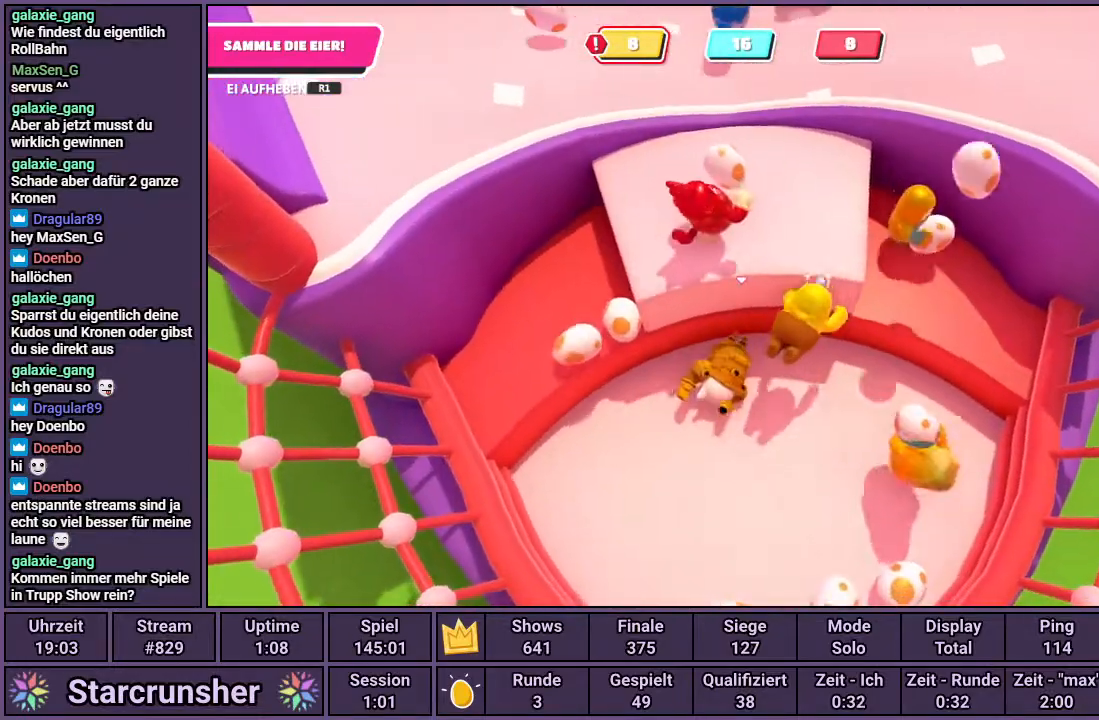
{"buttons": [], "left_stick": "down-left", "right_stick": "center", "events": []}
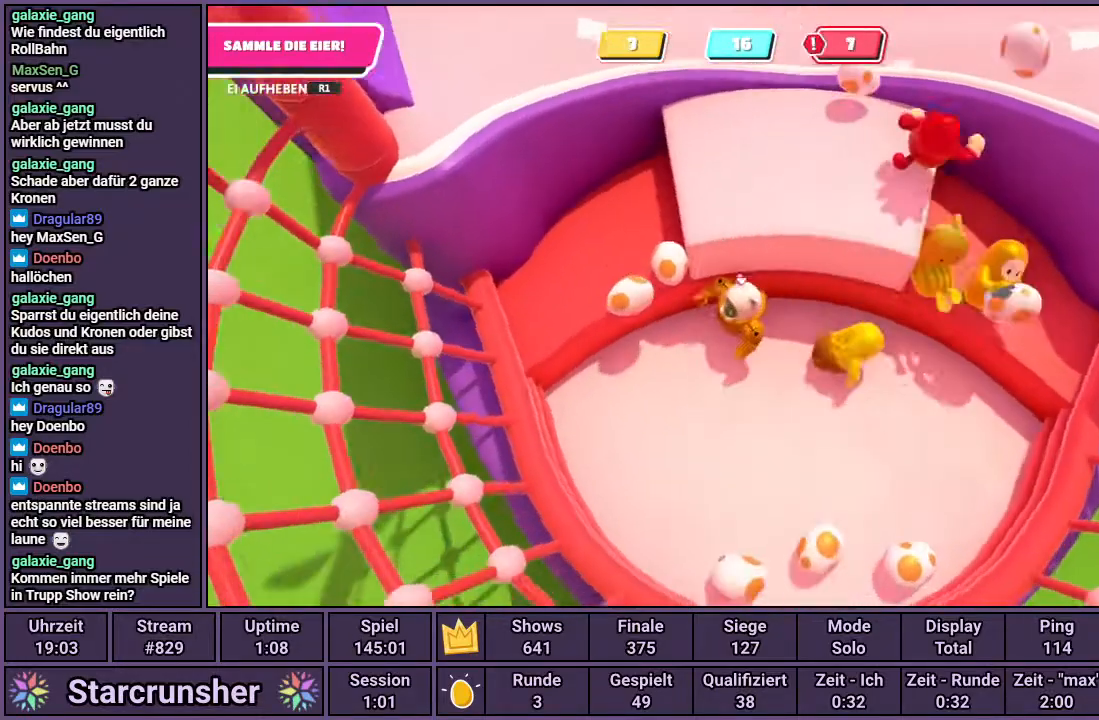
{"buttons": ["R1"], "left_stick": "down-left", "right_stick": "center", "events": [[100, "left_stick", "up-left"], [117, "R1", "down"], [317, "left_stick", "down-left"]]}
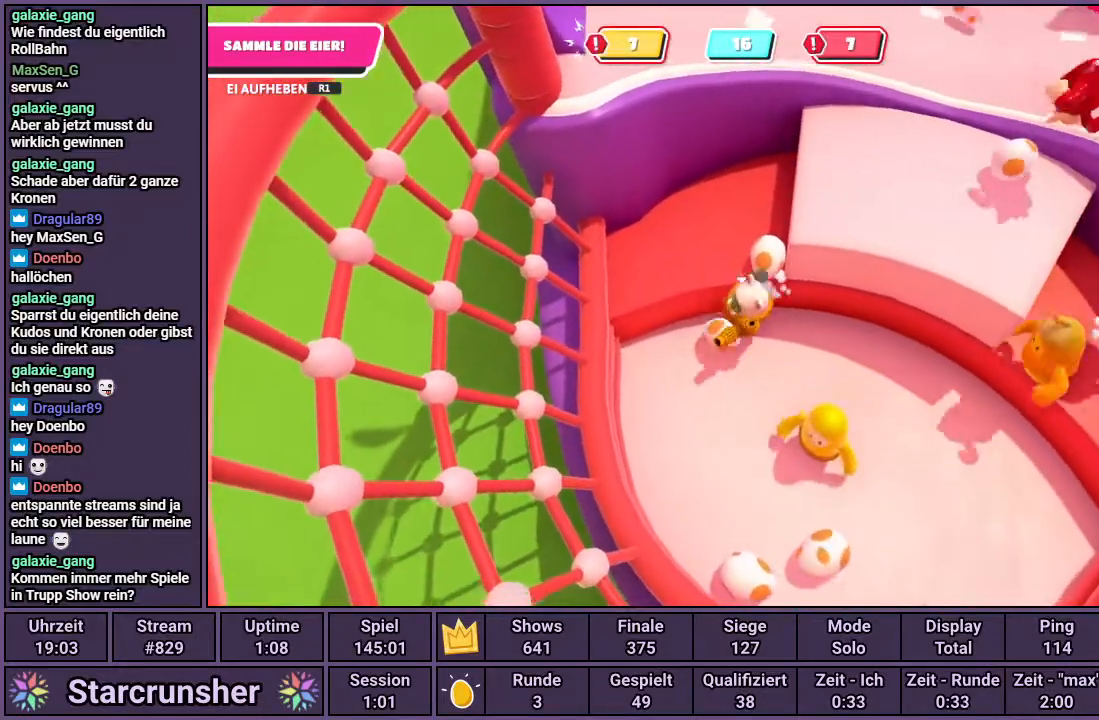
{"buttons": ["SQUARE"], "left_stick": "up", "right_stick": "center", "events": [[183, "left_stick", "up-right"], [233, "left_stick", "up"], [383, "CROSS", "down"], [433, "SQUARE", "down"], [500, "CROSS", "up"], [500, "R1", "up"]]}
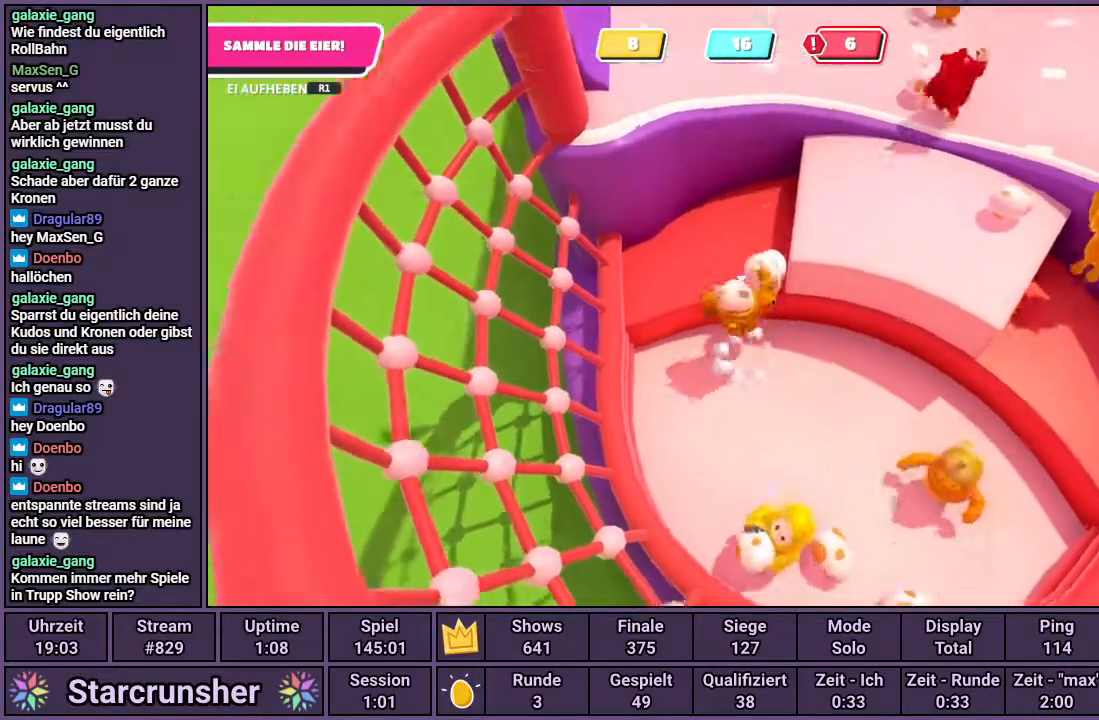
{"buttons": [], "left_stick": "center", "right_stick": "center", "events": [[33, "SQUARE", "up"], [117, "left_stick", "center"]]}
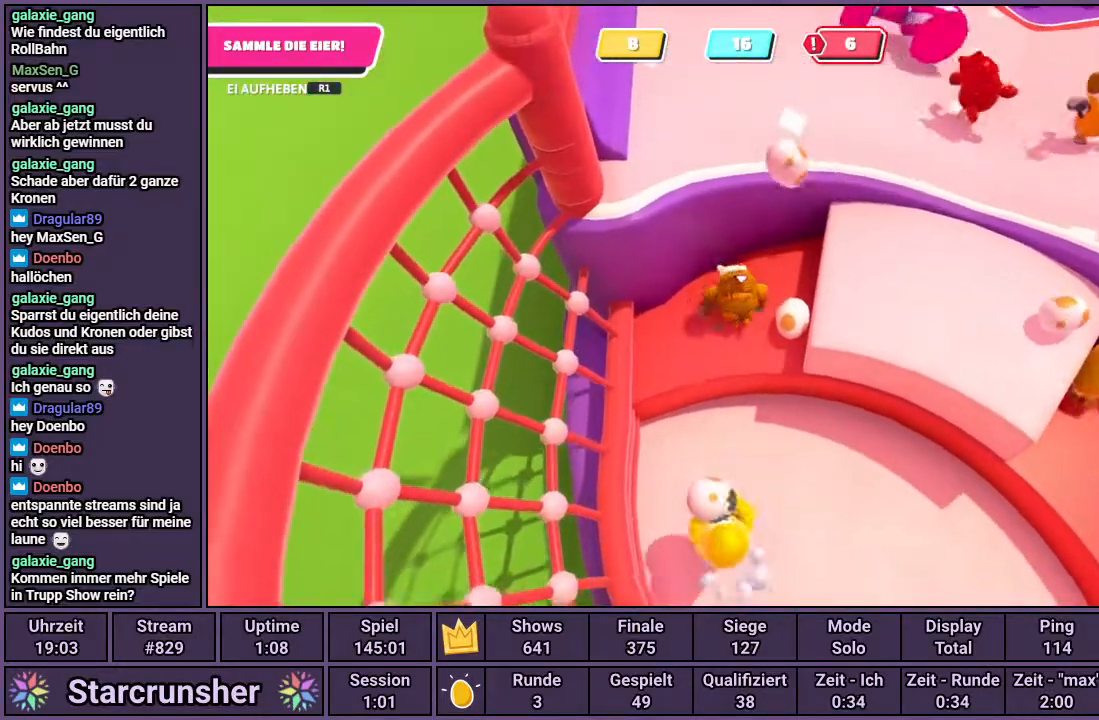
{"buttons": ["R1"], "left_stick": "up", "right_stick": "center", "events": [[67, "left_stick", "down-right"], [383, "left_stick", "up-right"], [400, "R1", "down"], [483, "left_stick", "up"]]}
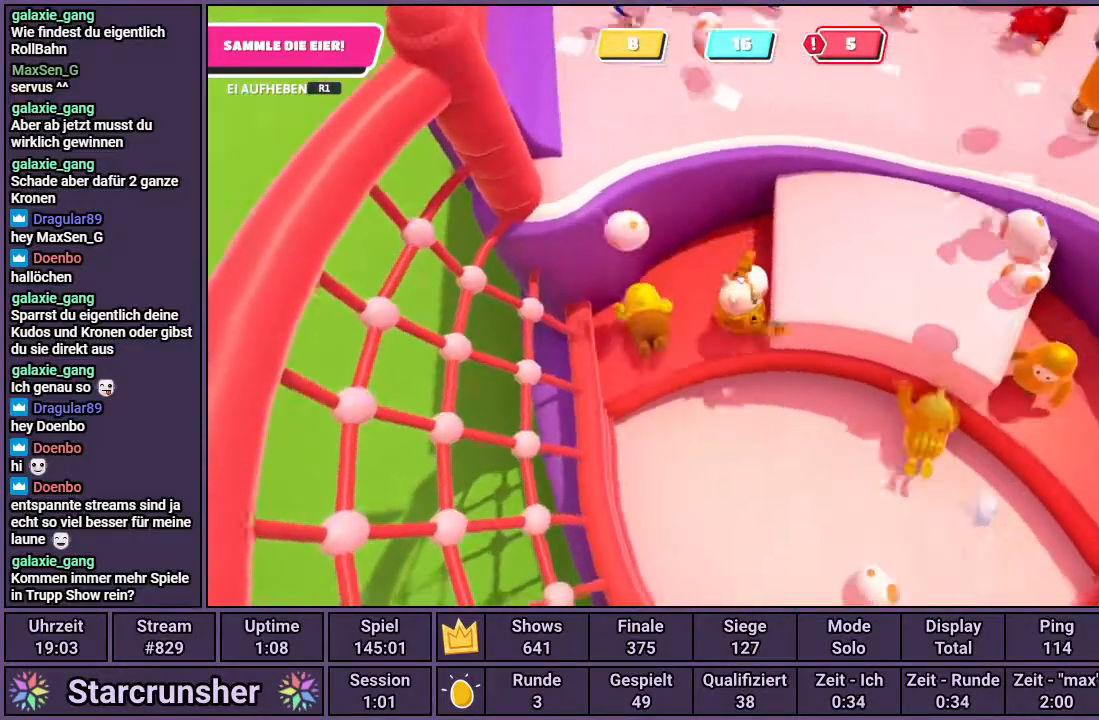
{"buttons": ["R1"], "left_stick": "down-left", "right_stick": "center", "events": [[250, "left_stick", "down-left"]]}
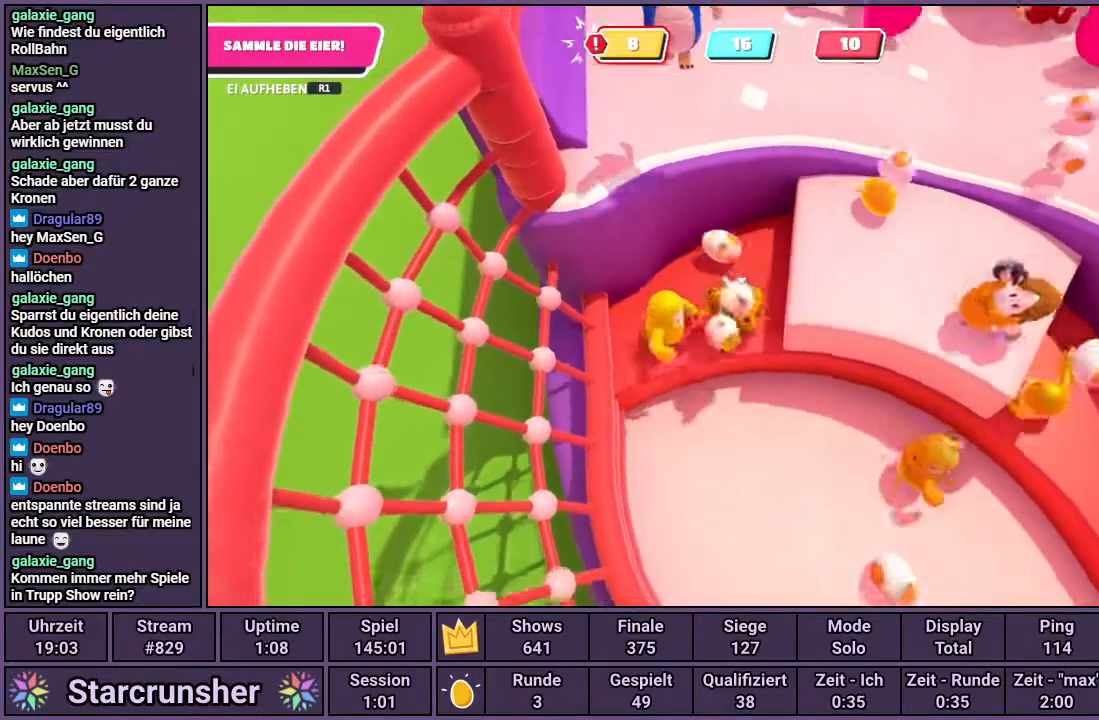
{"buttons": [], "left_stick": "center", "right_stick": "center", "events": [[17, "left_stick", "down-right"], [67, "left_stick", "up-right"], [117, "left_stick", "up"], [217, "CROSS", "down"], [267, "SQUARE", "down"], [317, "CROSS", "up"], [350, "R1", "up"], [383, "SQUARE", "up"], [500, "left_stick", "center"]]}
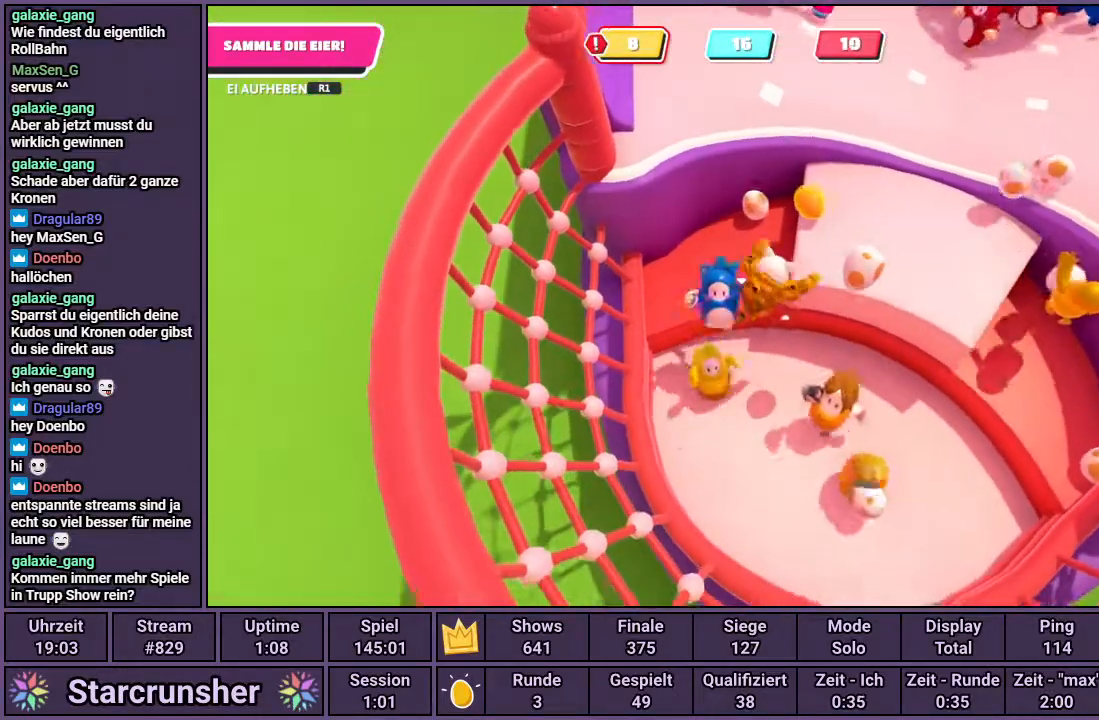
{"buttons": [], "left_stick": "center", "right_stick": "center", "events": []}
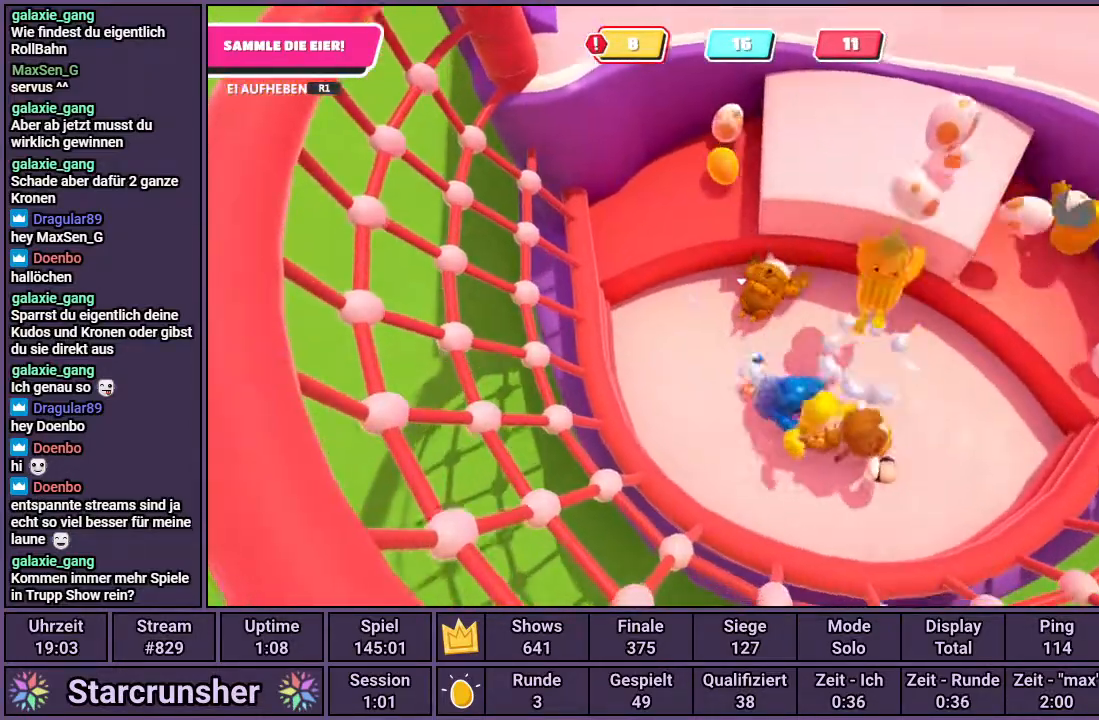
{"buttons": [], "left_stick": "up-left", "right_stick": "center", "events": [[100, "left_stick", "up-left"], [383, "CROSS", "down"], [467, "CROSS", "up"]]}
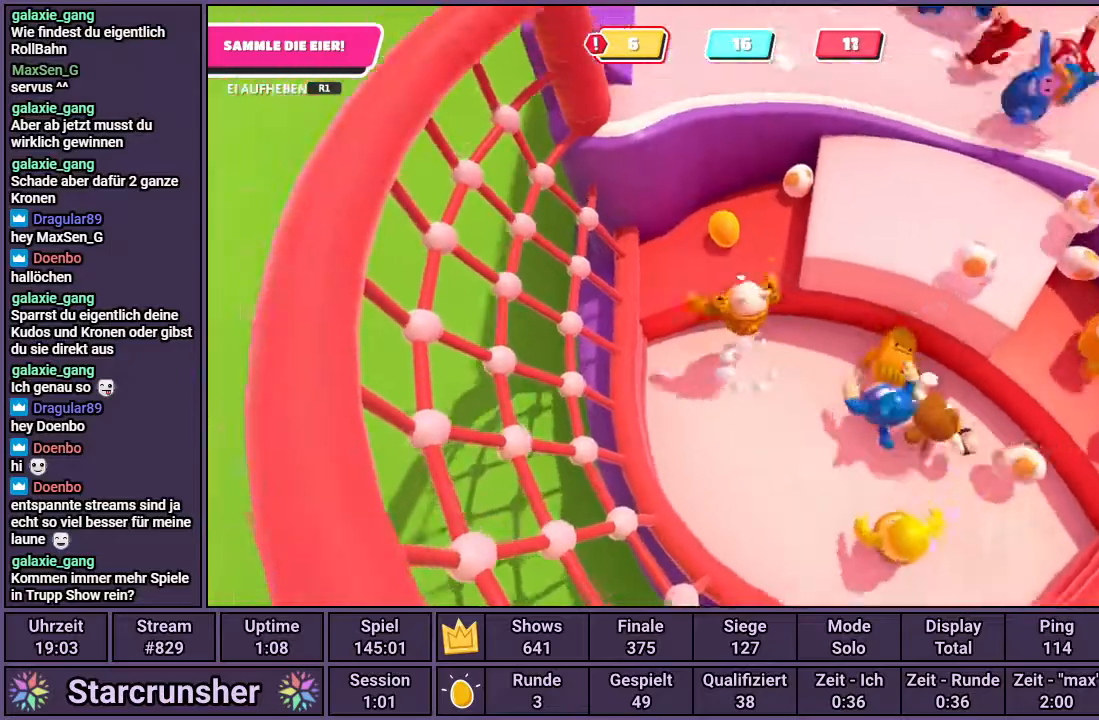
{"buttons": ["R1"], "left_stick": "down-left", "right_stick": "center", "events": [[267, "R1", "down"], [450, "left_stick", "down-left"]]}
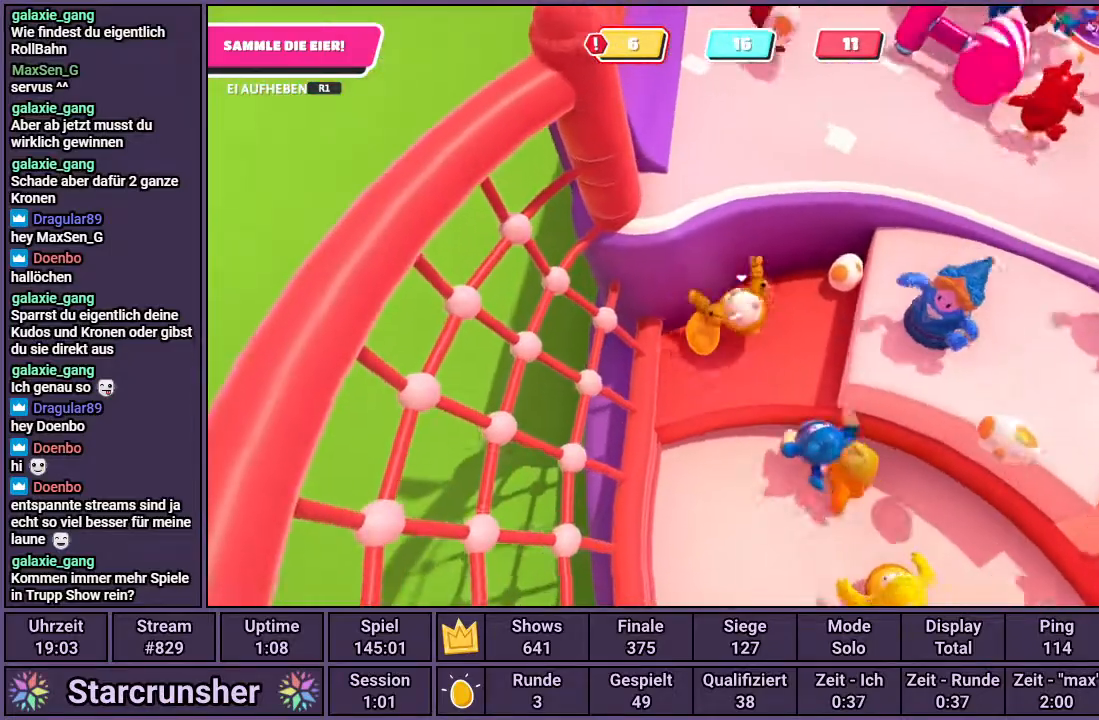
{"buttons": ["R1"], "left_stick": "up", "right_stick": "center", "events": [[317, "left_stick", "right"], [367, "left_stick", "up-right"], [483, "left_stick", "up"]]}
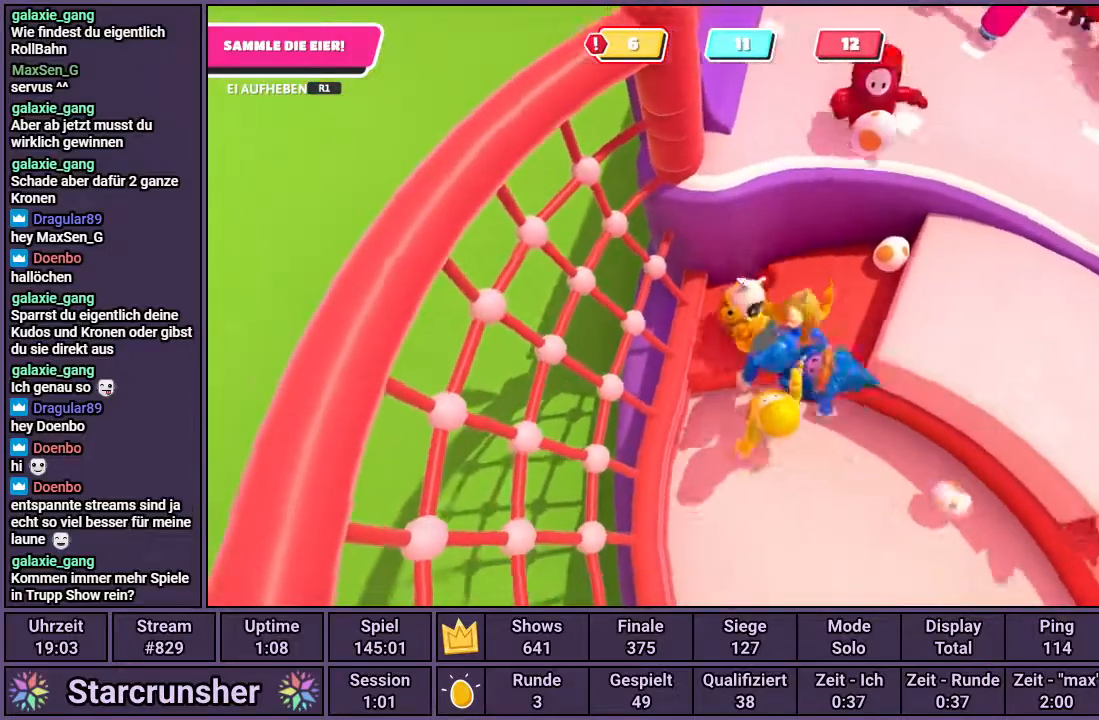
{"buttons": [], "left_stick": "center", "right_stick": "center", "events": [[133, "CROSS", "down"], [183, "SQUARE", "down"], [267, "CROSS", "up"], [267, "R1", "up"], [300, "SQUARE", "up"], [417, "left_stick", "center"]]}
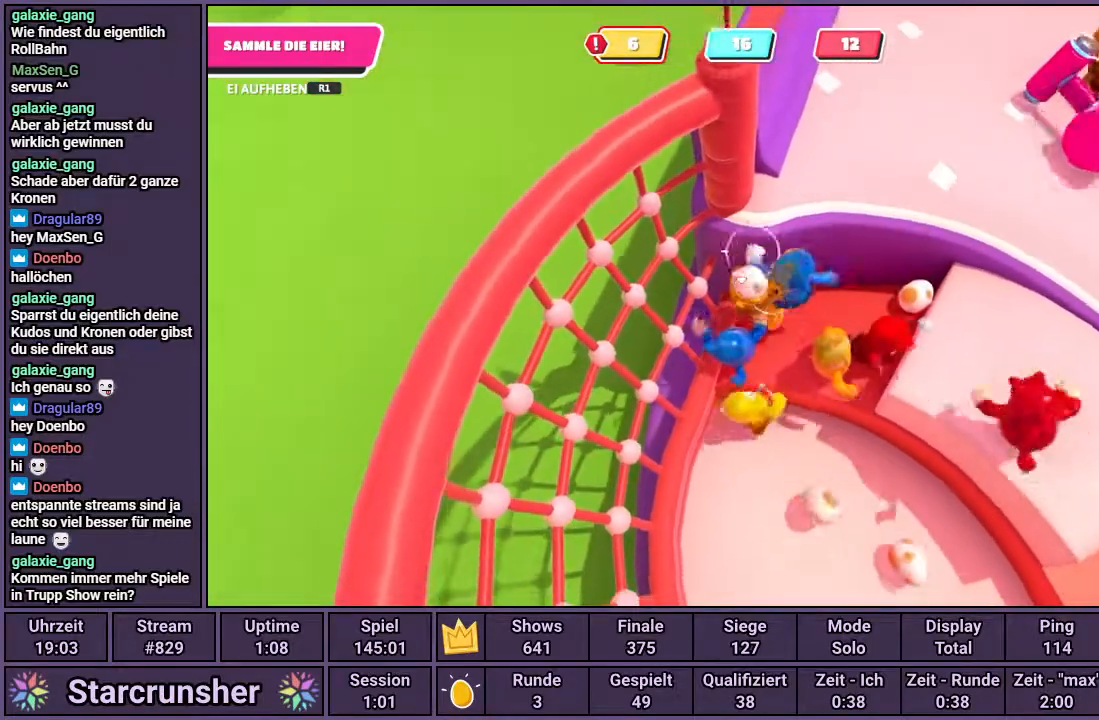
{"buttons": [], "left_stick": "right", "right_stick": "center", "events": [[367, "left_stick", "right"]]}